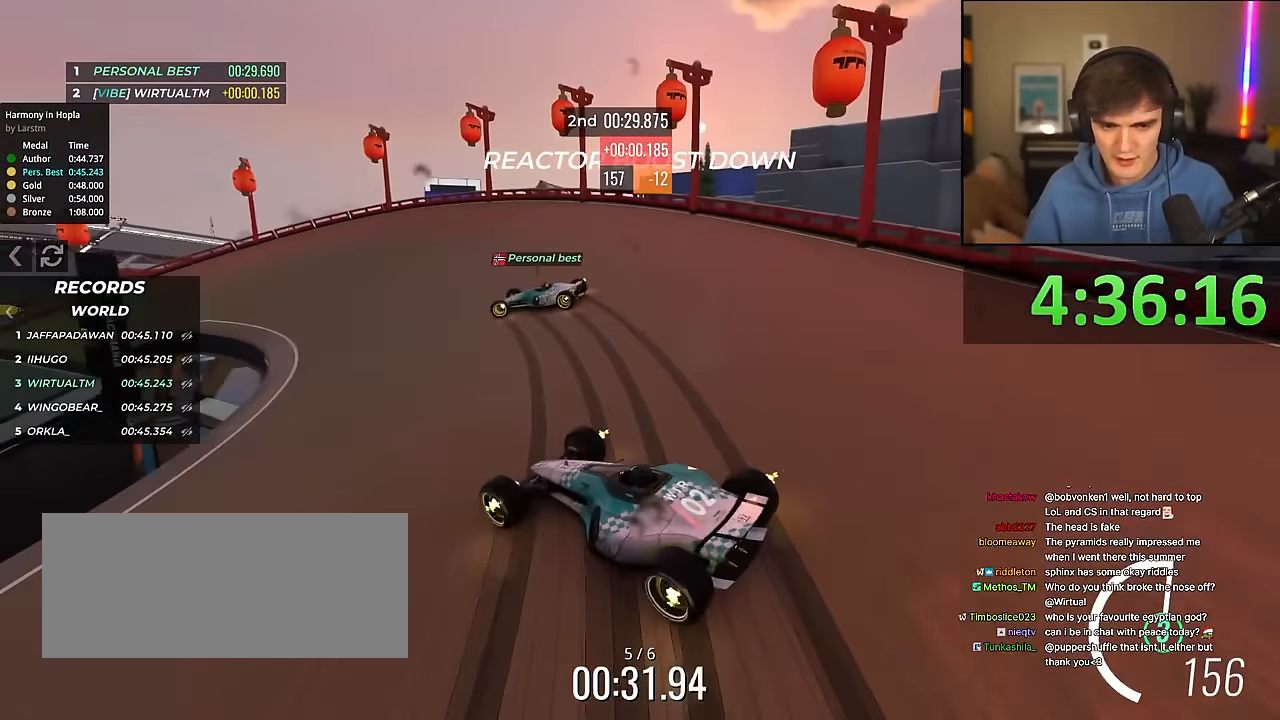
Gameplay with keyboard; each line is a JSON object with the keys held at the frame after it. "events" lists presses ("down") and releases ("up") of "brake", "down", "left", "right" and "up" between this image and that frame as [ms after this image, input, new state], when the widget could be followed in between. No other keys are recorded. Mouse input is not recorded. Key names are as the overlay labels them; some are game actions (e.g. jump) rather than physical keys.
{"keys": ["left", "up"], "events": [[33, "left", "down"]]}
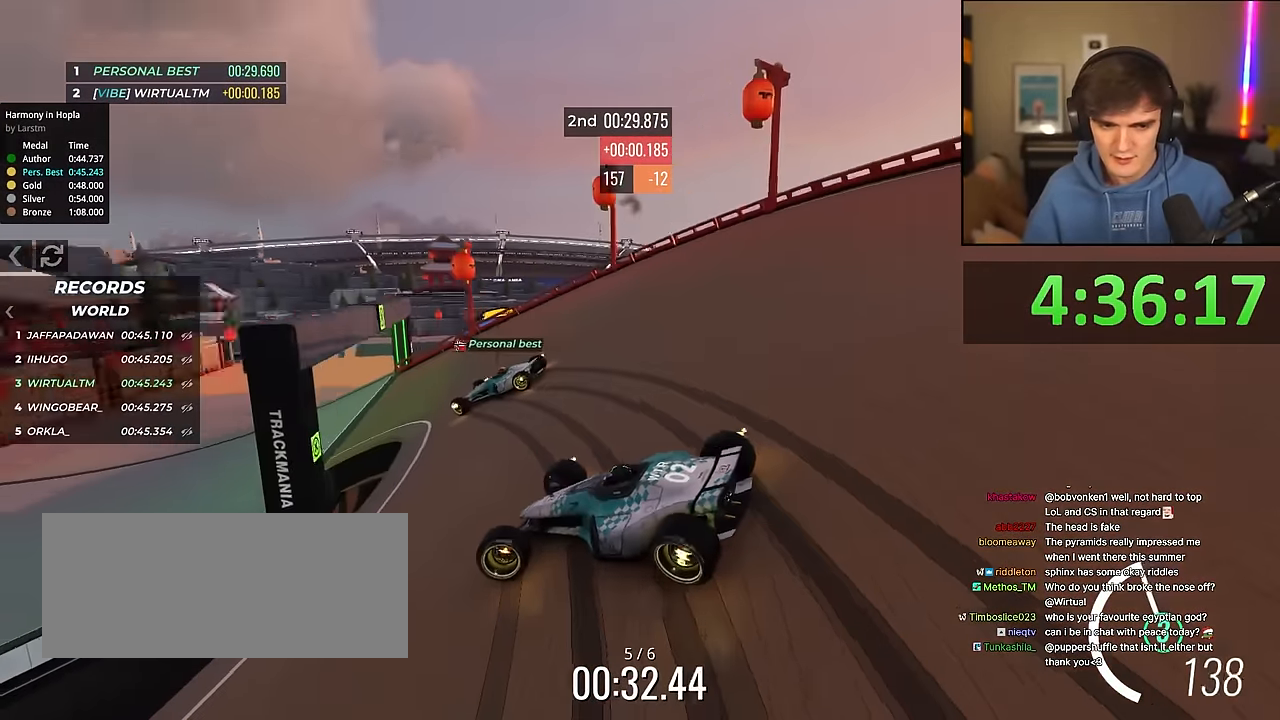
{"keys": ["up"], "events": [[50, "left", "up"], [150, "right", "down"], [433, "right", "up"]]}
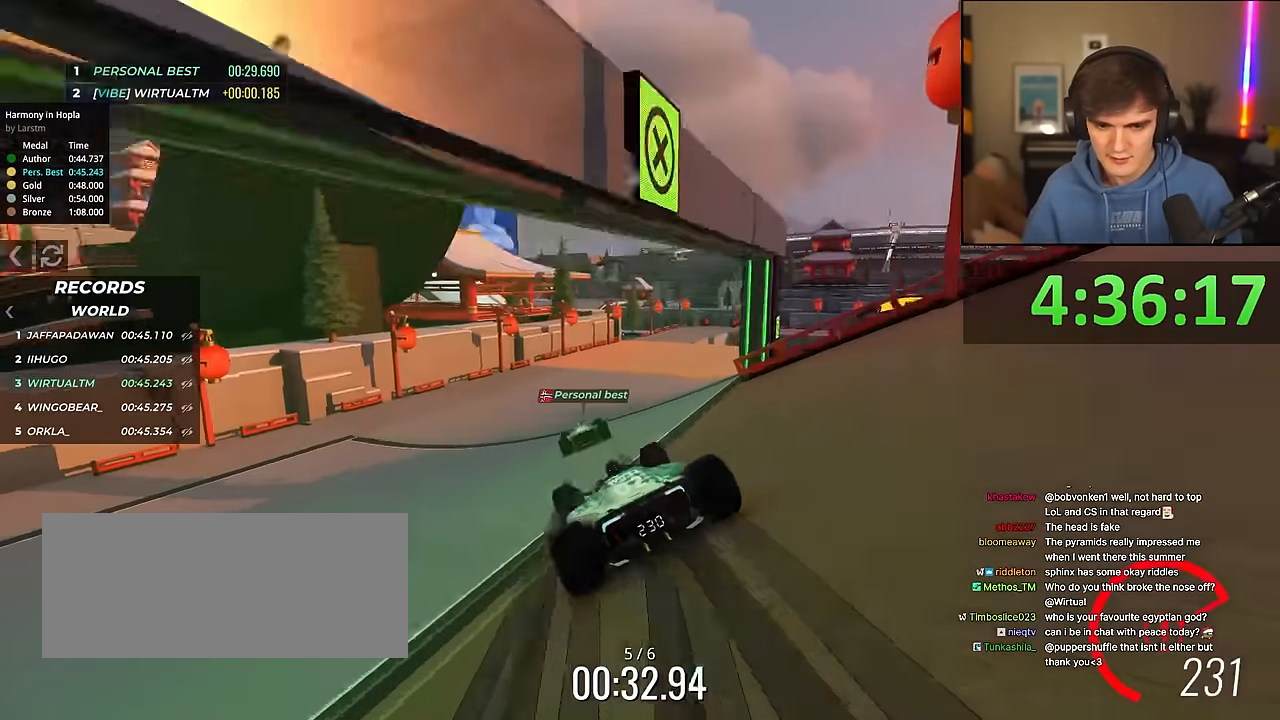
{"keys": ["up"], "events": [[33, "left", "down"], [67, "left", "up"], [117, "left", "down"], [167, "left", "up"], [267, "right", "down"], [450, "right", "up"]]}
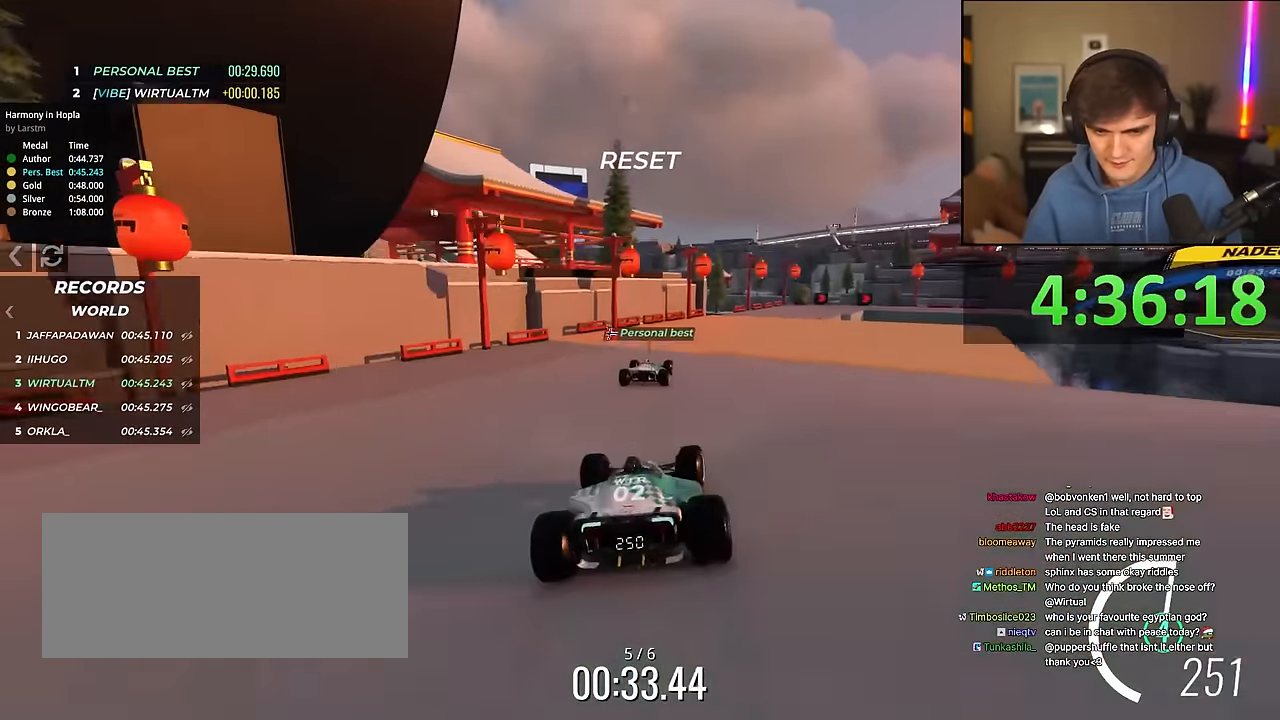
{"keys": ["right", "up"], "events": [[33, "right", "down"]]}
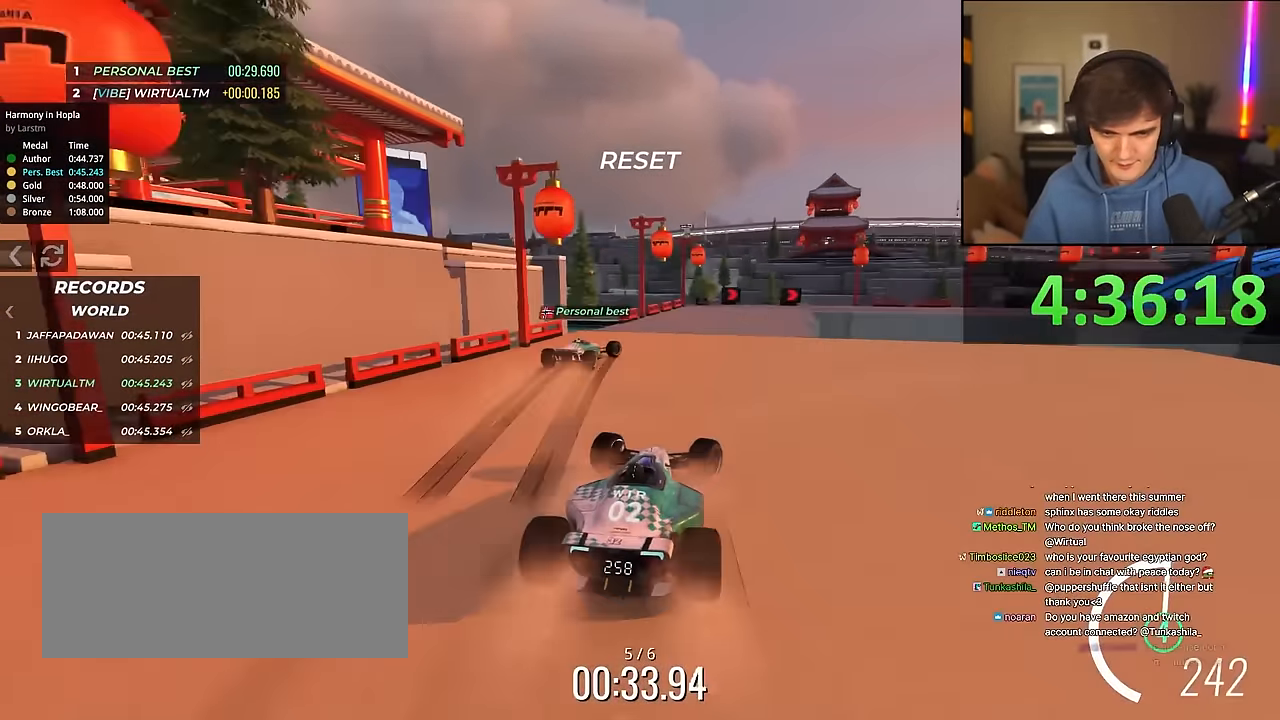
{"keys": ["brake", "right", "up"], "events": [[250, "brake", "down"]]}
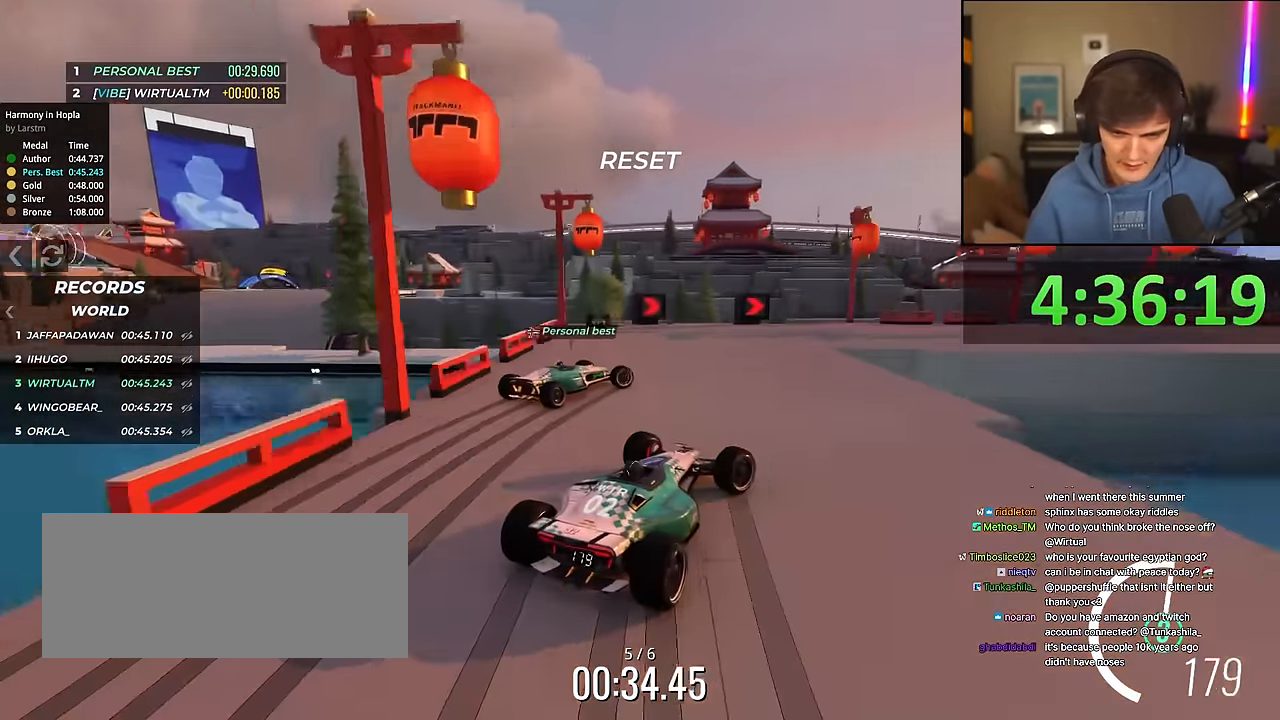
{"keys": ["right", "up"], "events": [[17, "brake", "up"], [17, "up", "up"], [117, "up", "down"]]}
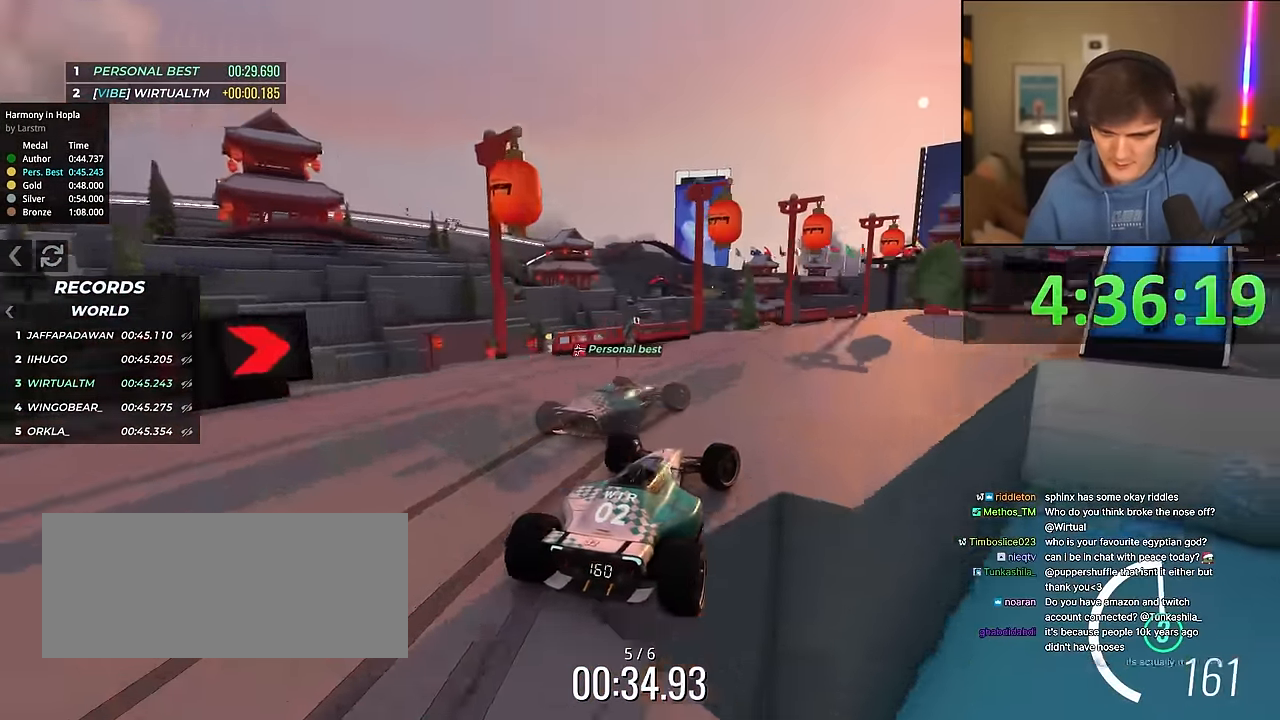
{"keys": ["right", "up"], "events": []}
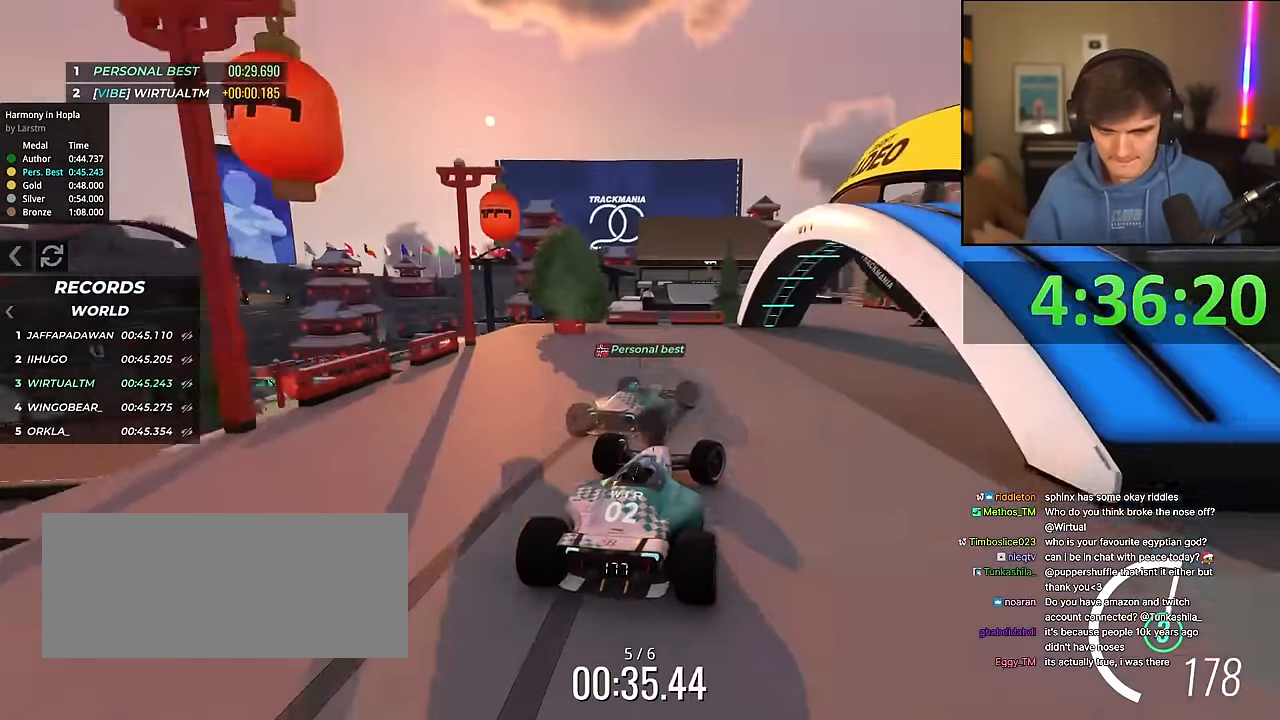
{"keys": ["up"], "events": [[250, "right", "up"], [333, "left", "down"], [483, "left", "up"]]}
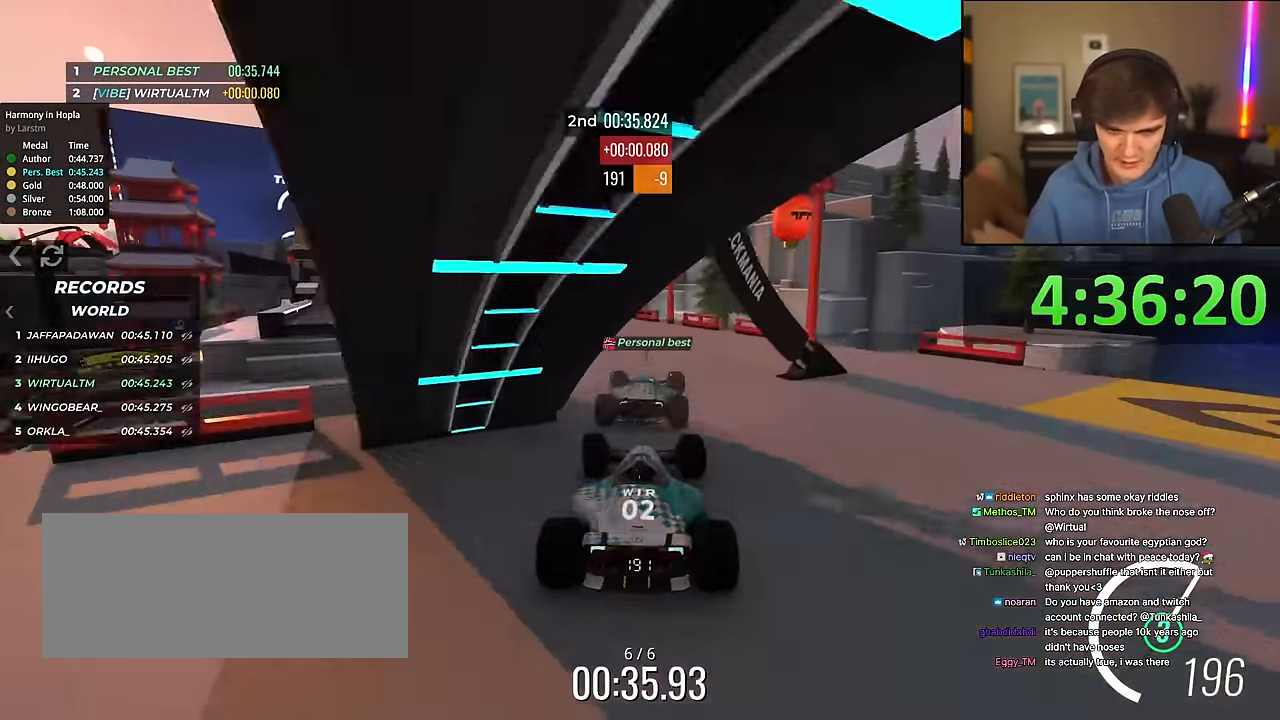
{"keys": ["left", "up"], "events": [[67, "left", "down"], [300, "left", "up"], [450, "left", "down"]]}
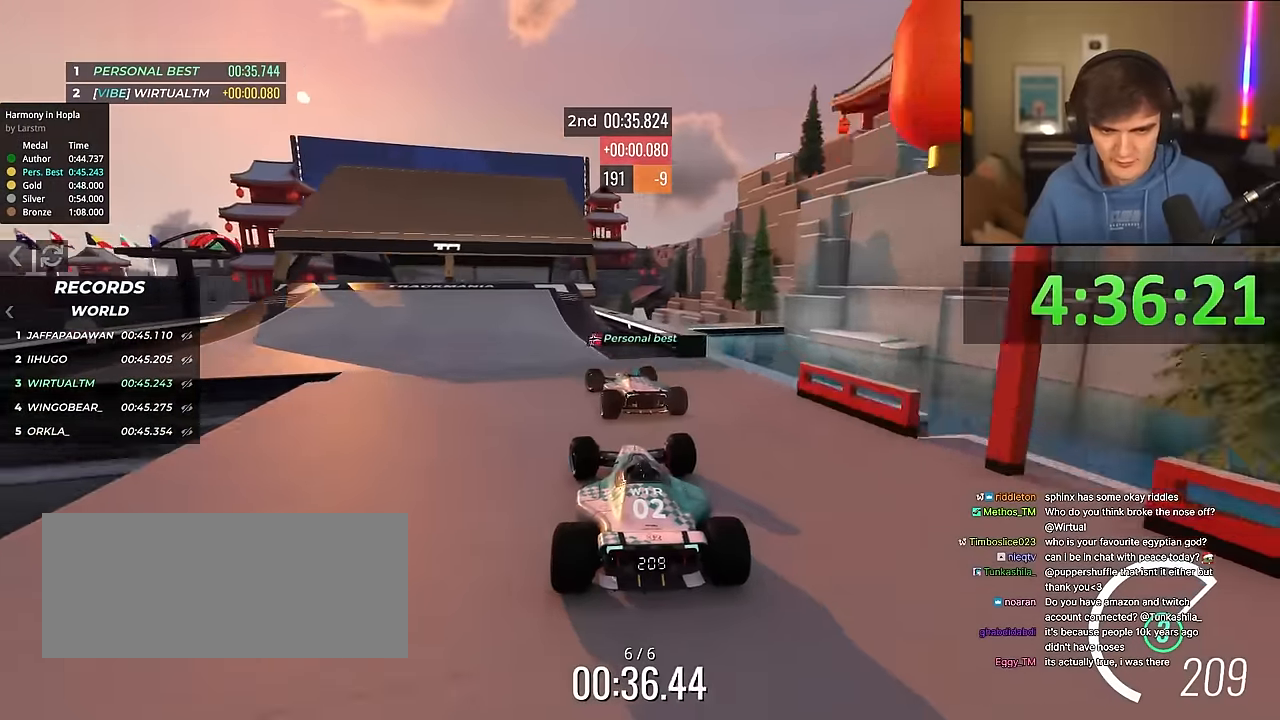
{"keys": ["up"], "events": [[233, "left", "up"]]}
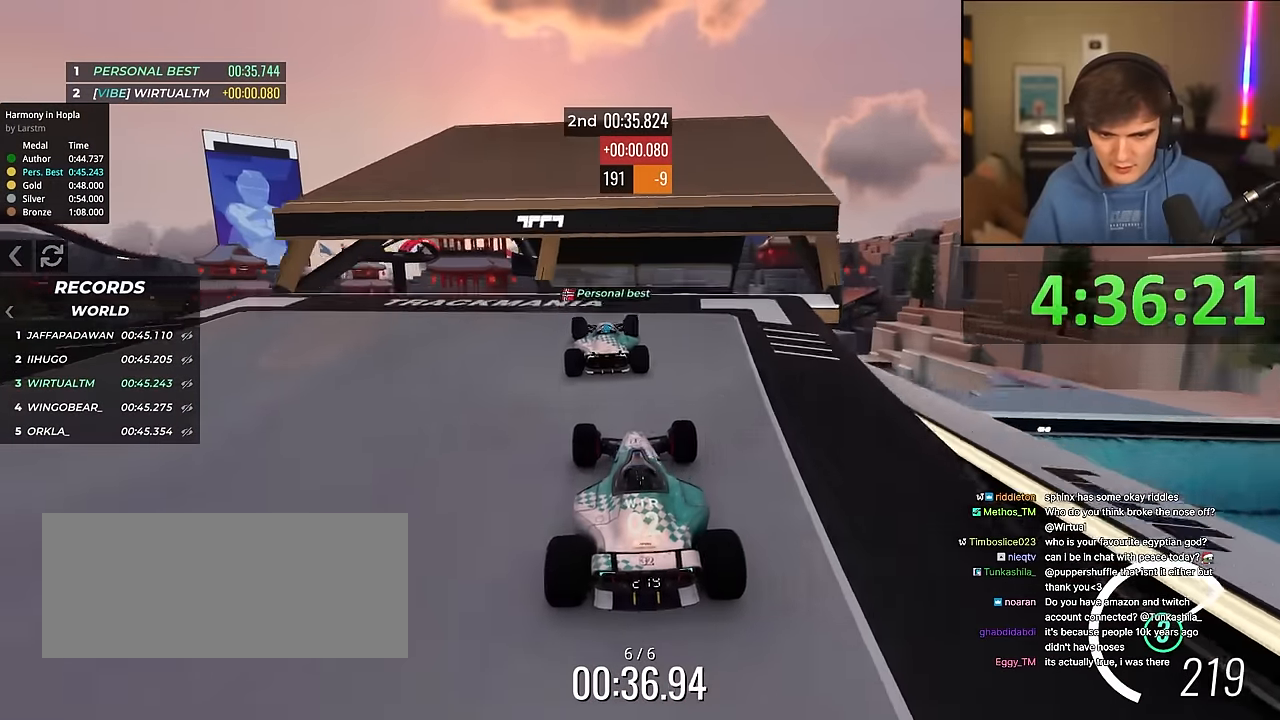
{"keys": ["up"], "events": []}
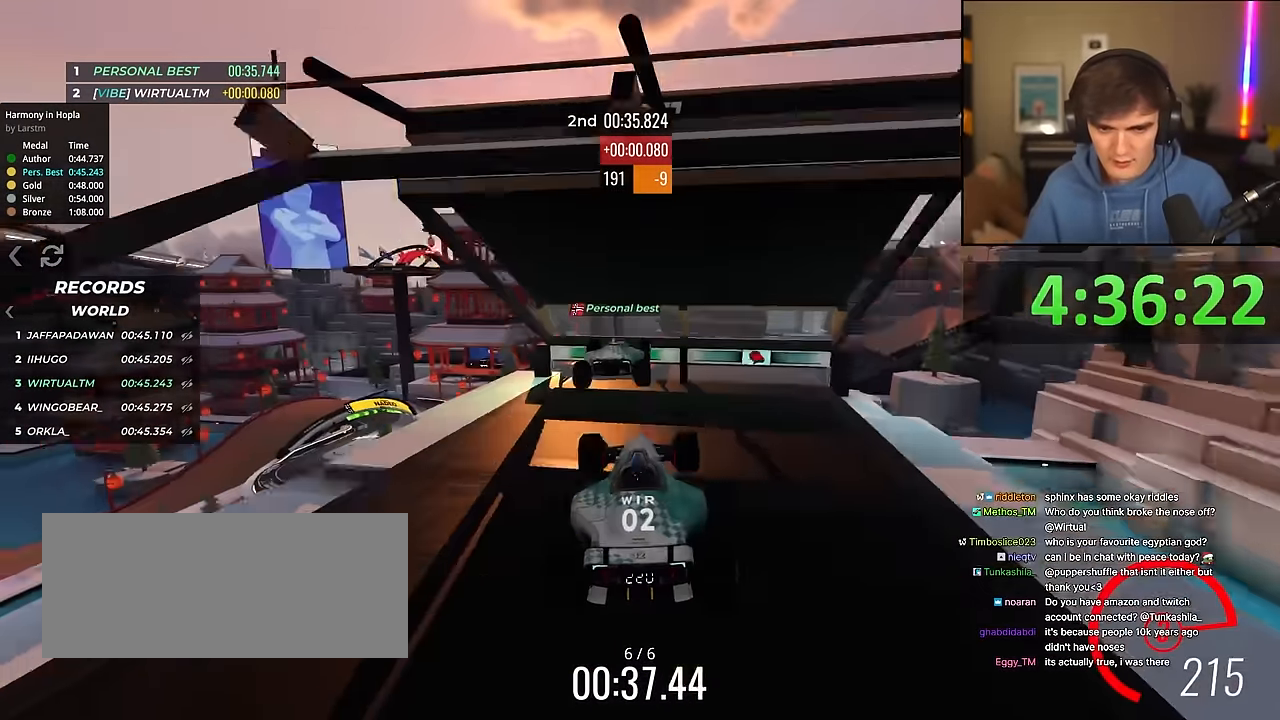
{"keys": ["up"], "events": []}
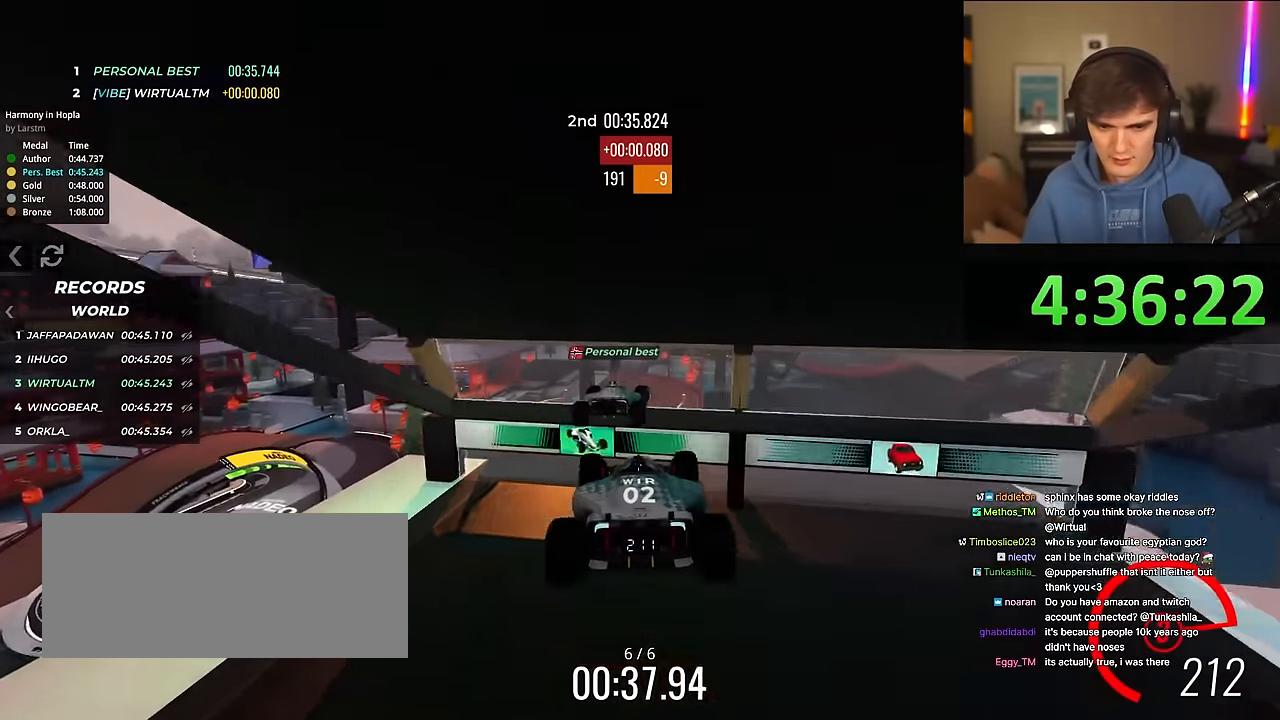
{"keys": ["up"], "events": []}
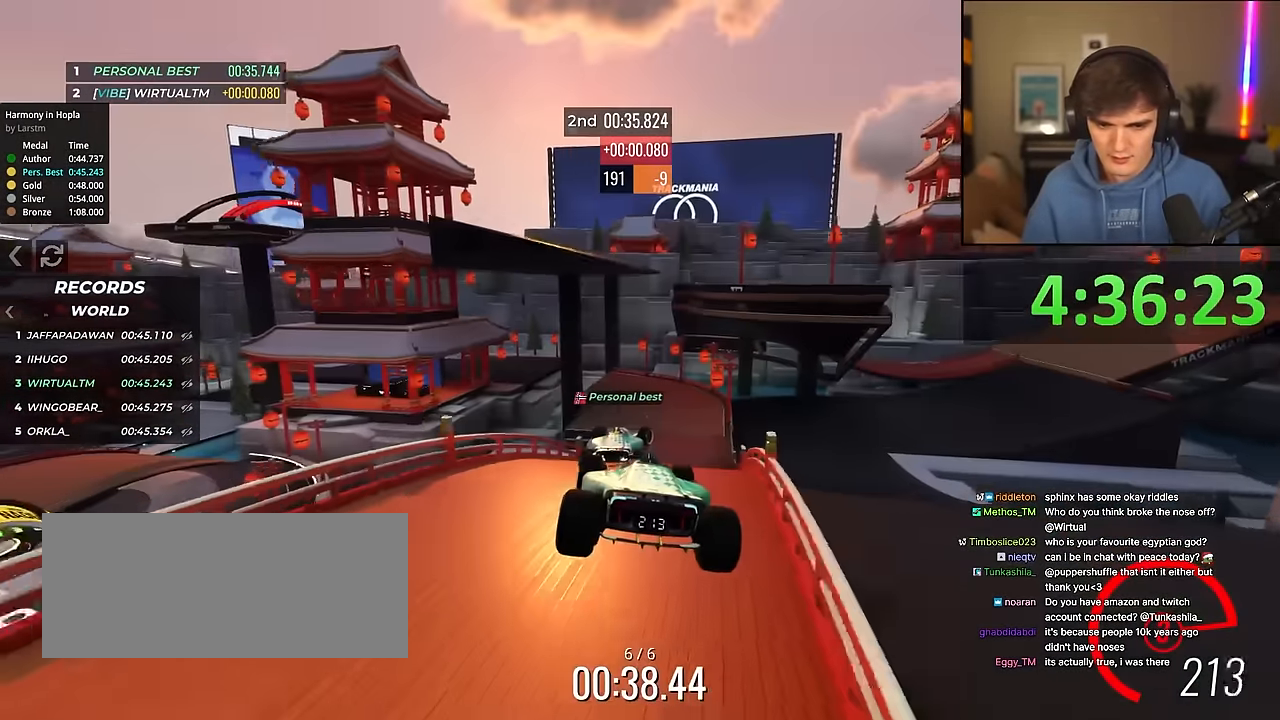
{"keys": ["up"], "events": [[50, "right", "down"], [300, "right", "up"], [383, "right", "down"], [483, "right", "up"]]}
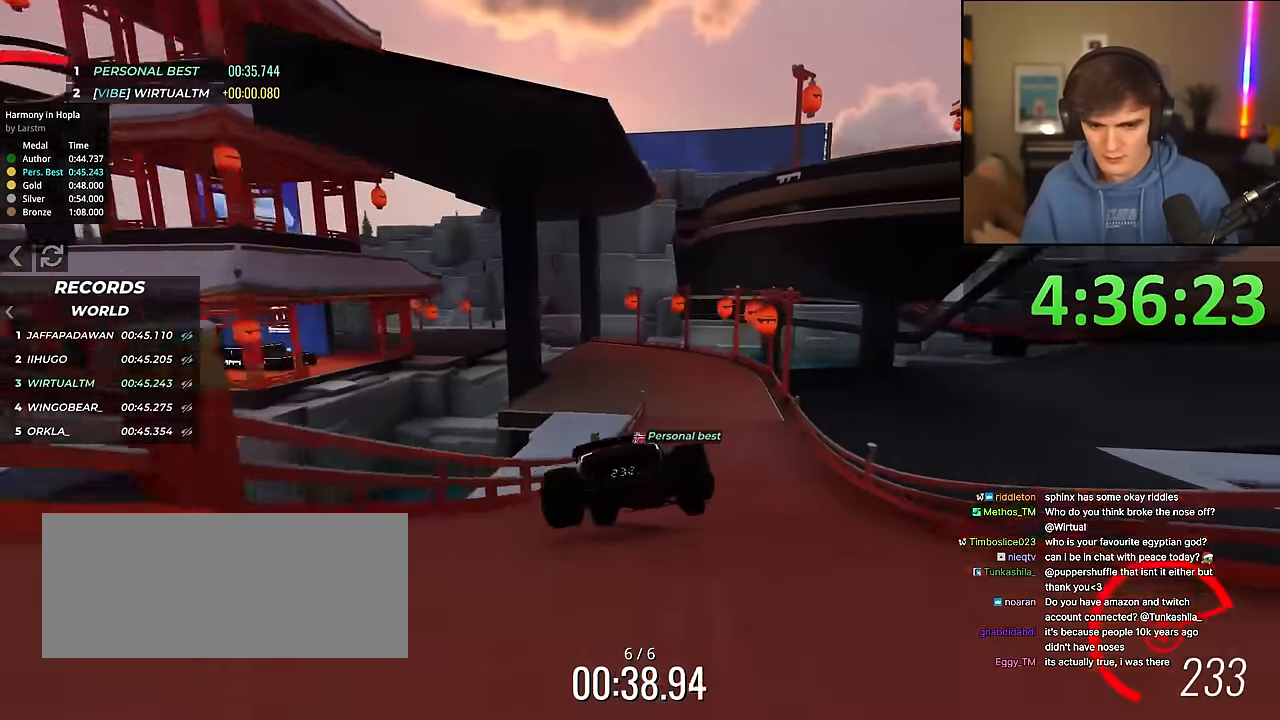
{"keys": ["left", "up"], "events": [[166, "left", "down"]]}
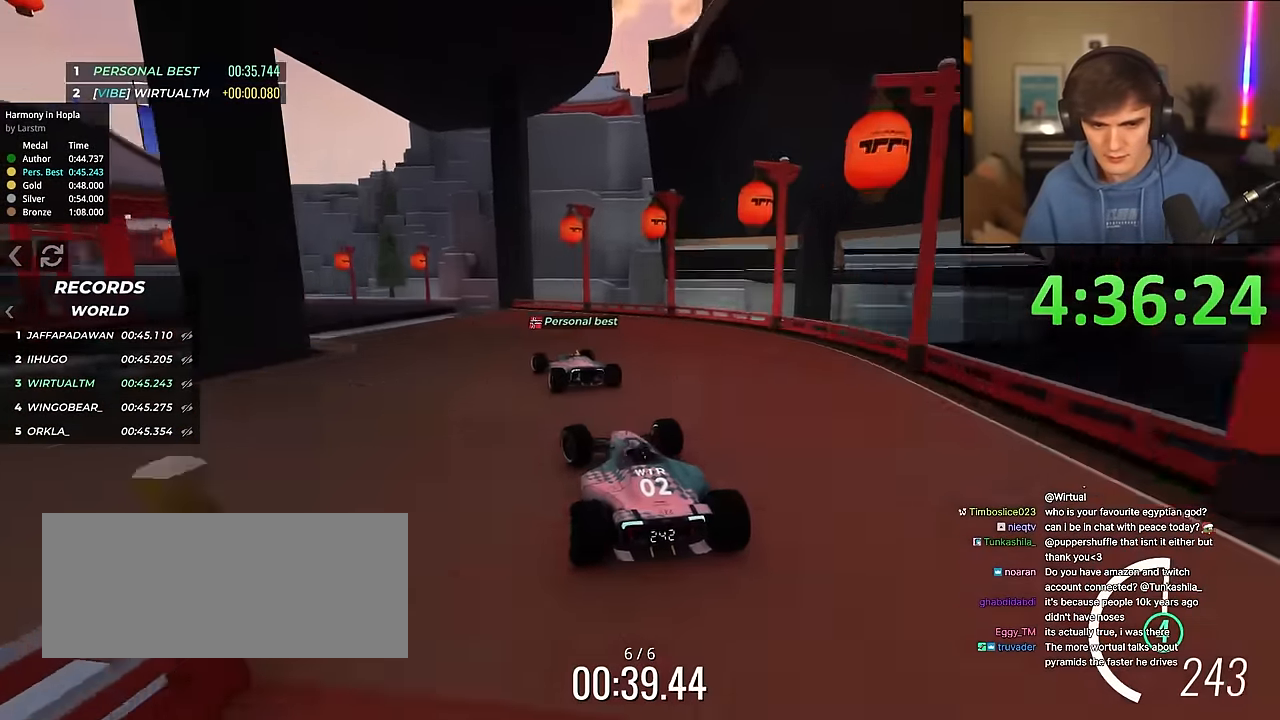
{"keys": ["up"], "events": [[316, "left", "up"], [366, "right", "down"], [416, "right", "up"]]}
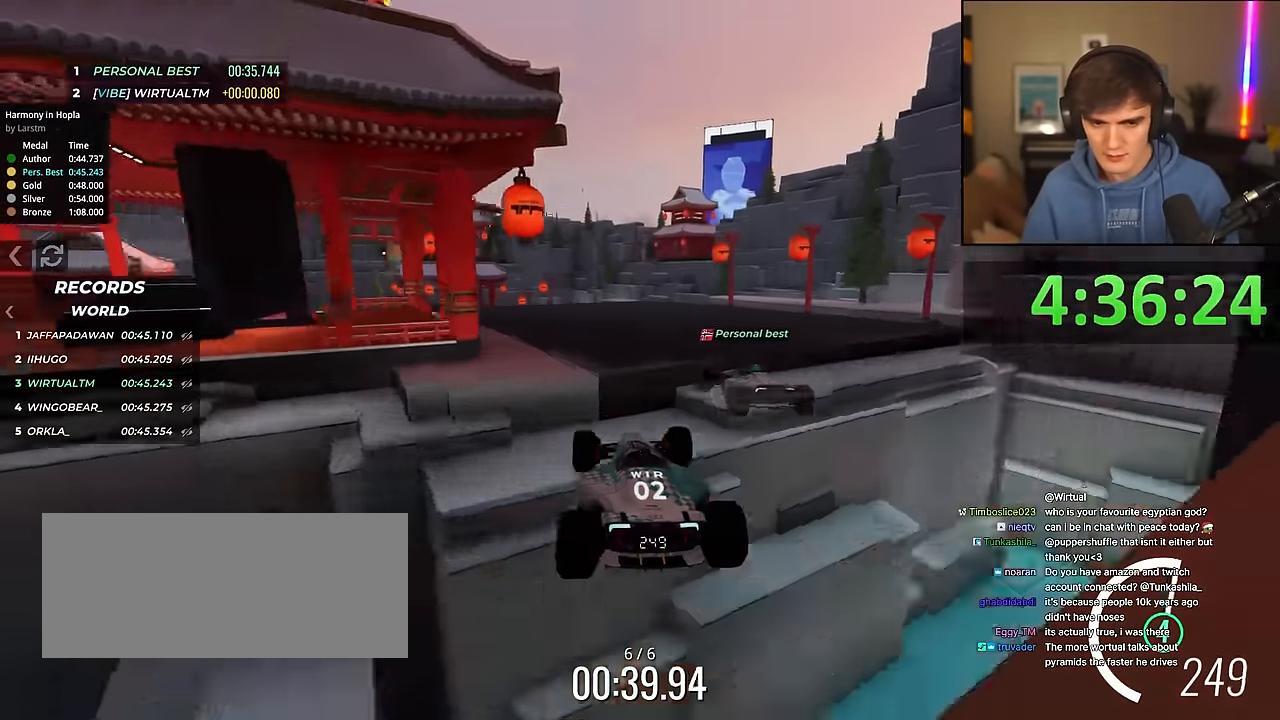
{"keys": ["left", "up"], "events": [[200, "left", "down"], [383, "left", "up"], [483, "left", "down"]]}
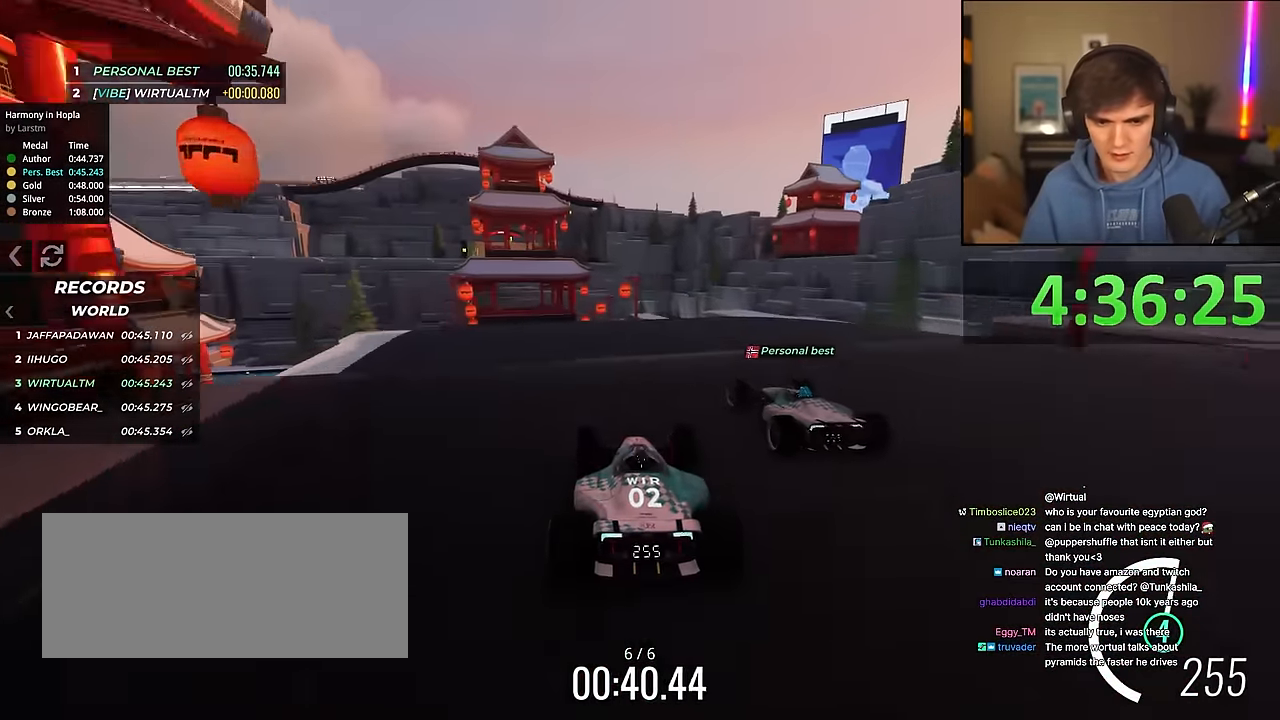
{"keys": ["up"], "events": [[116, "left", "up"], [350, "left", "down"], [450, "left", "up"]]}
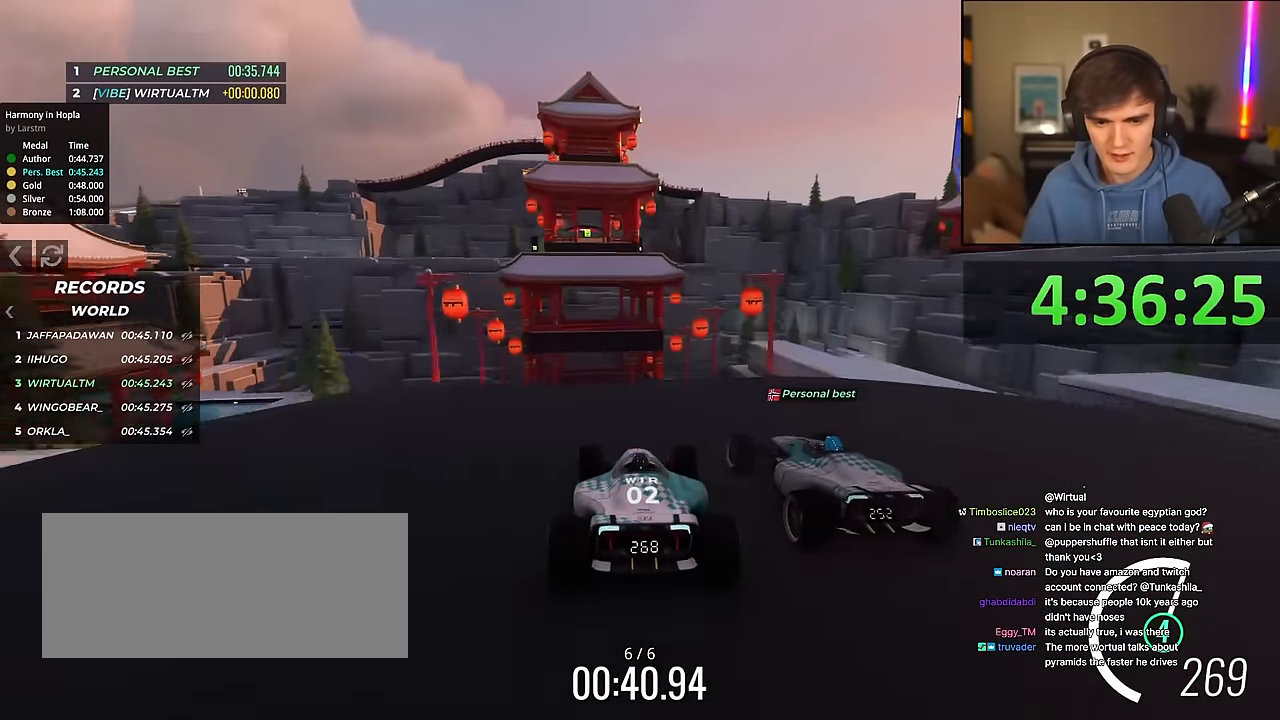
{"keys": ["up"], "events": [[33, "left", "down"], [133, "left", "up"]]}
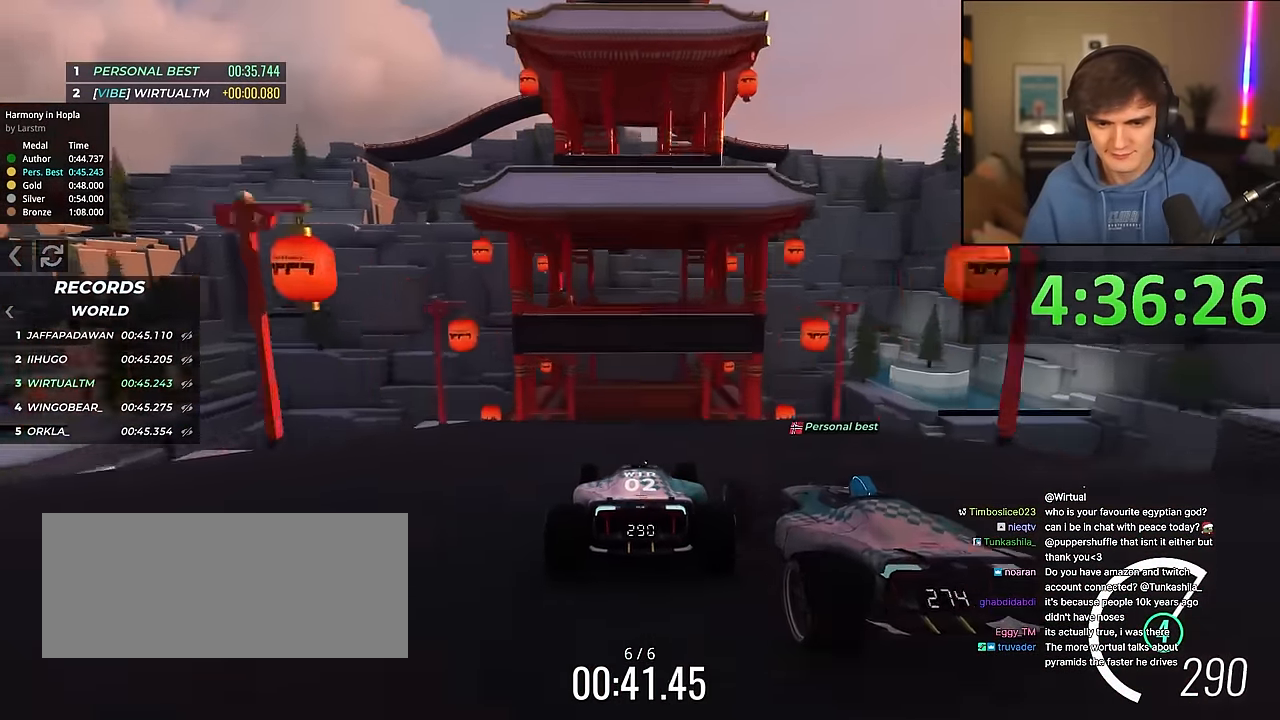
{"keys": ["up"], "events": []}
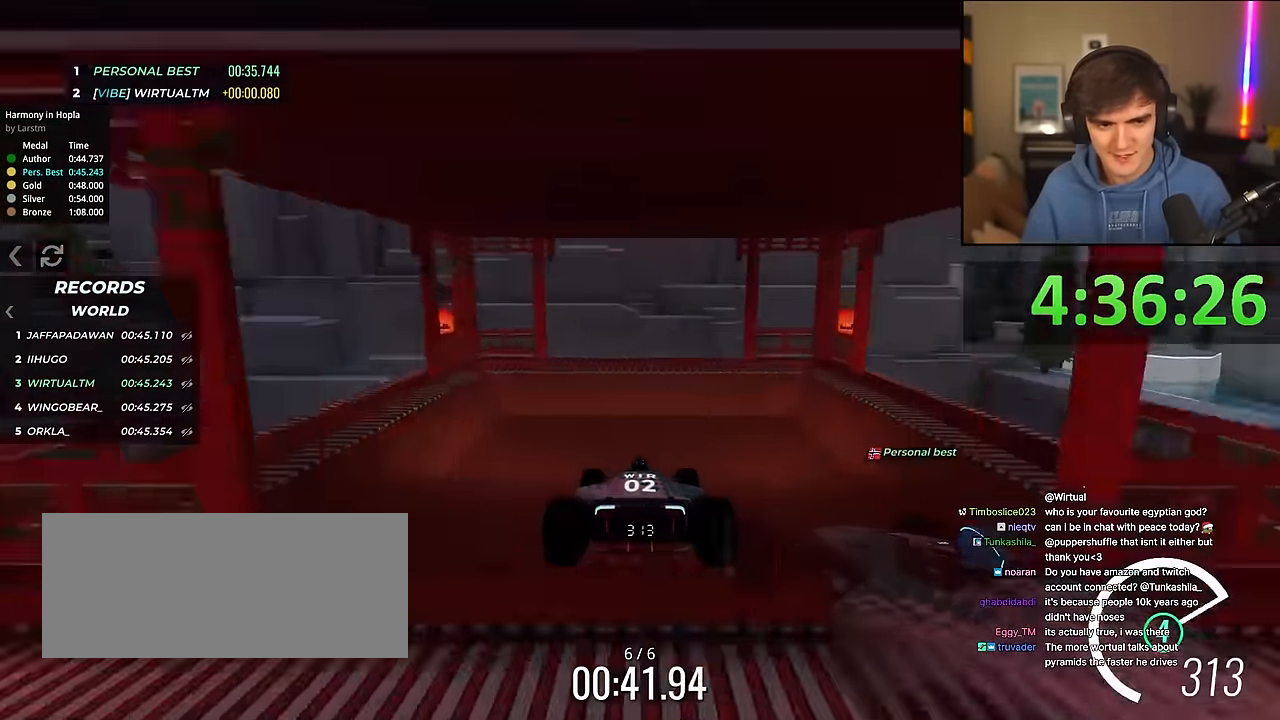
{"keys": ["up"], "events": []}
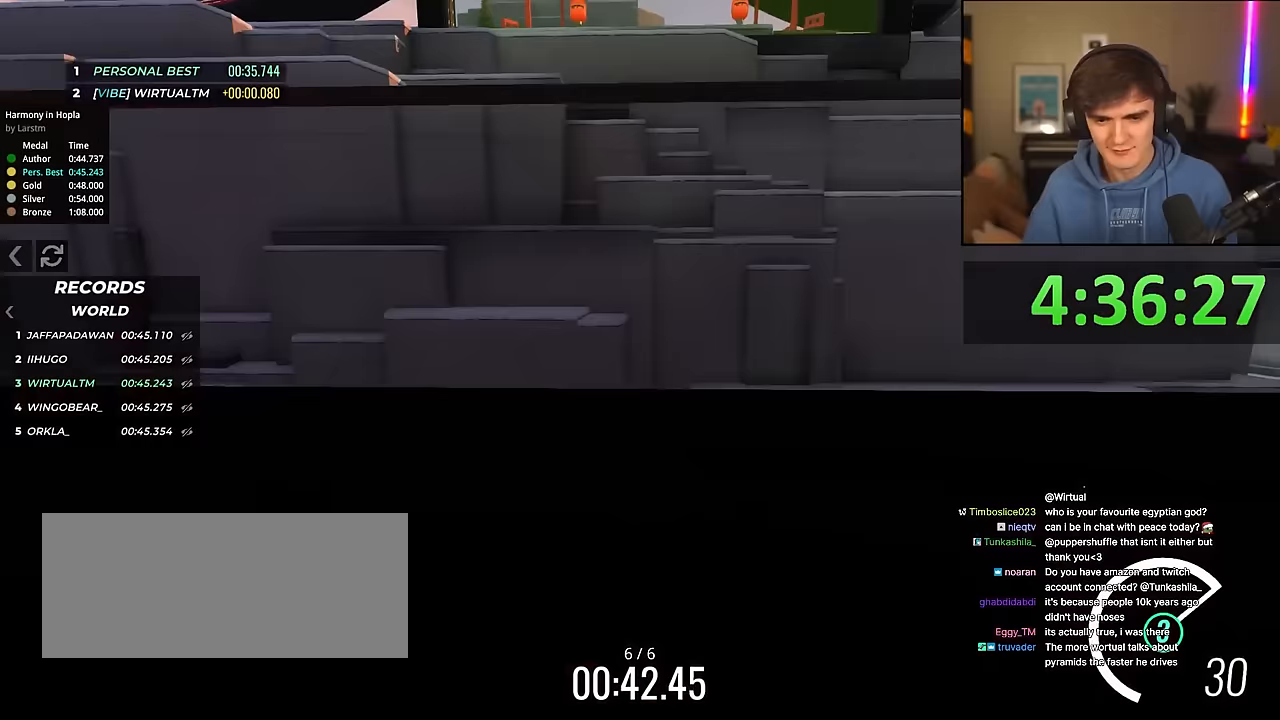
{"keys": ["up"], "events": []}
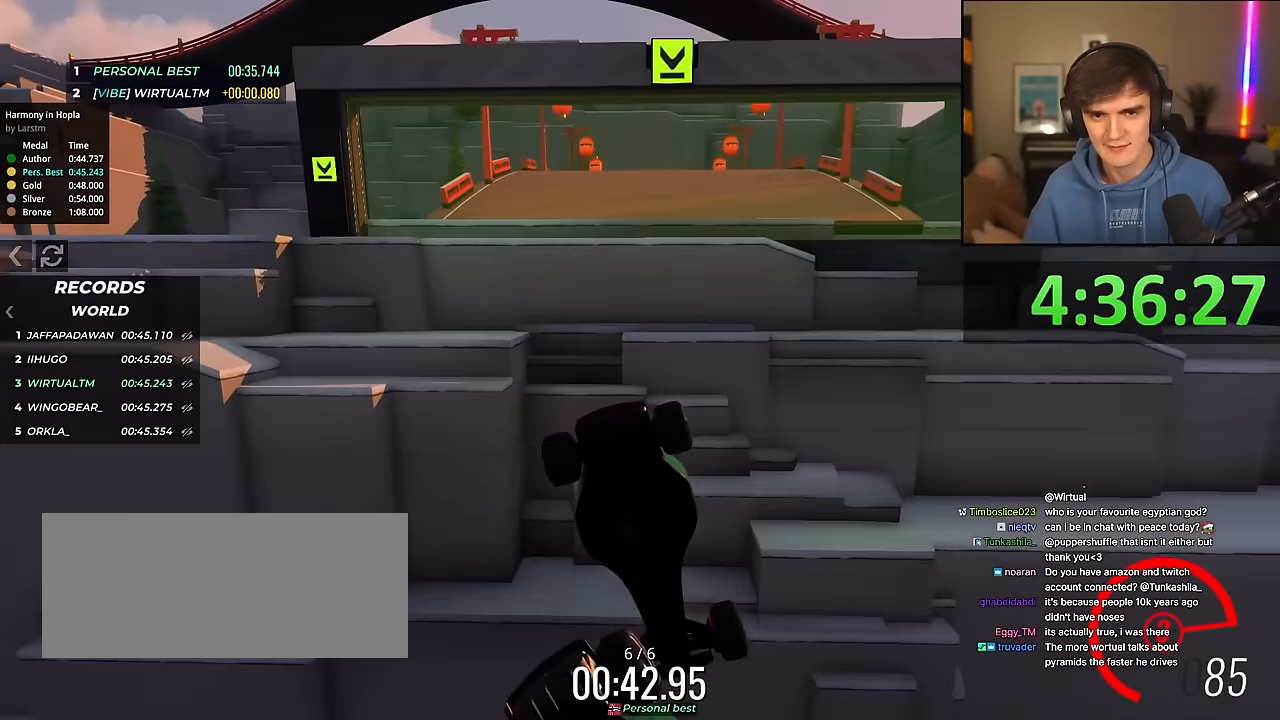
{"keys": ["up"], "events": []}
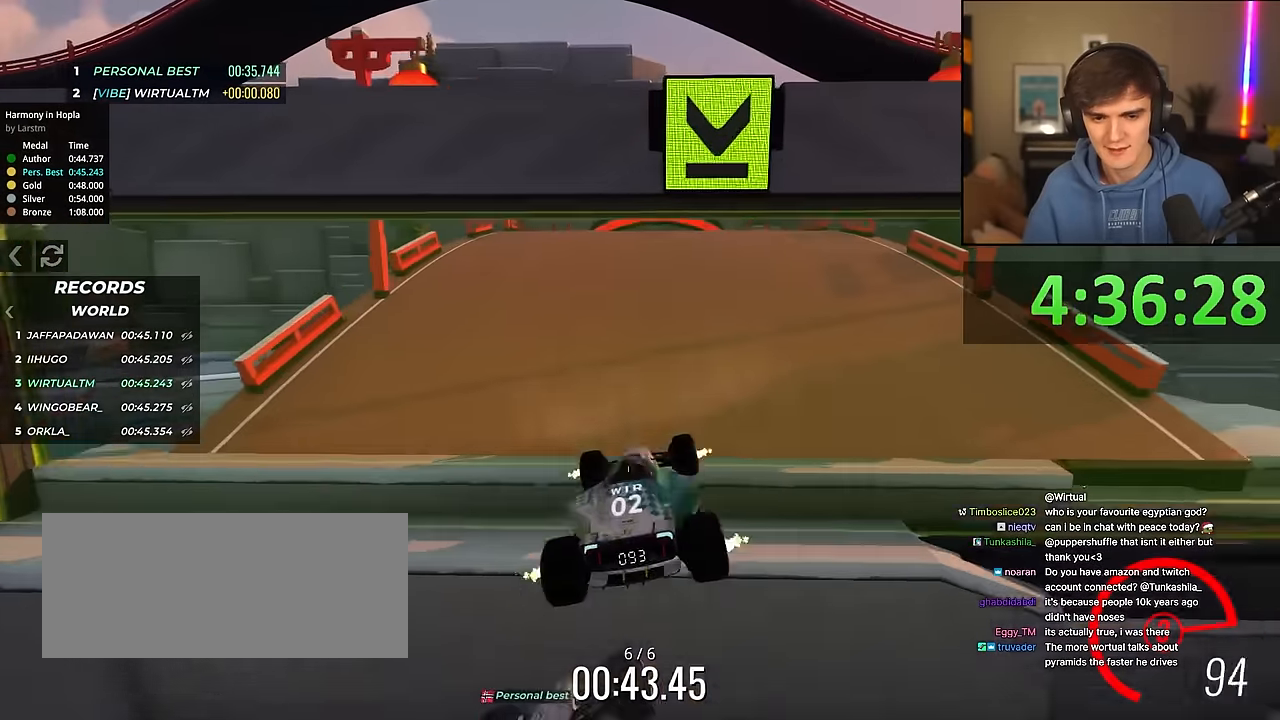
{"keys": ["up"], "events": [[250, "right", "down"], [350, "right", "up"]]}
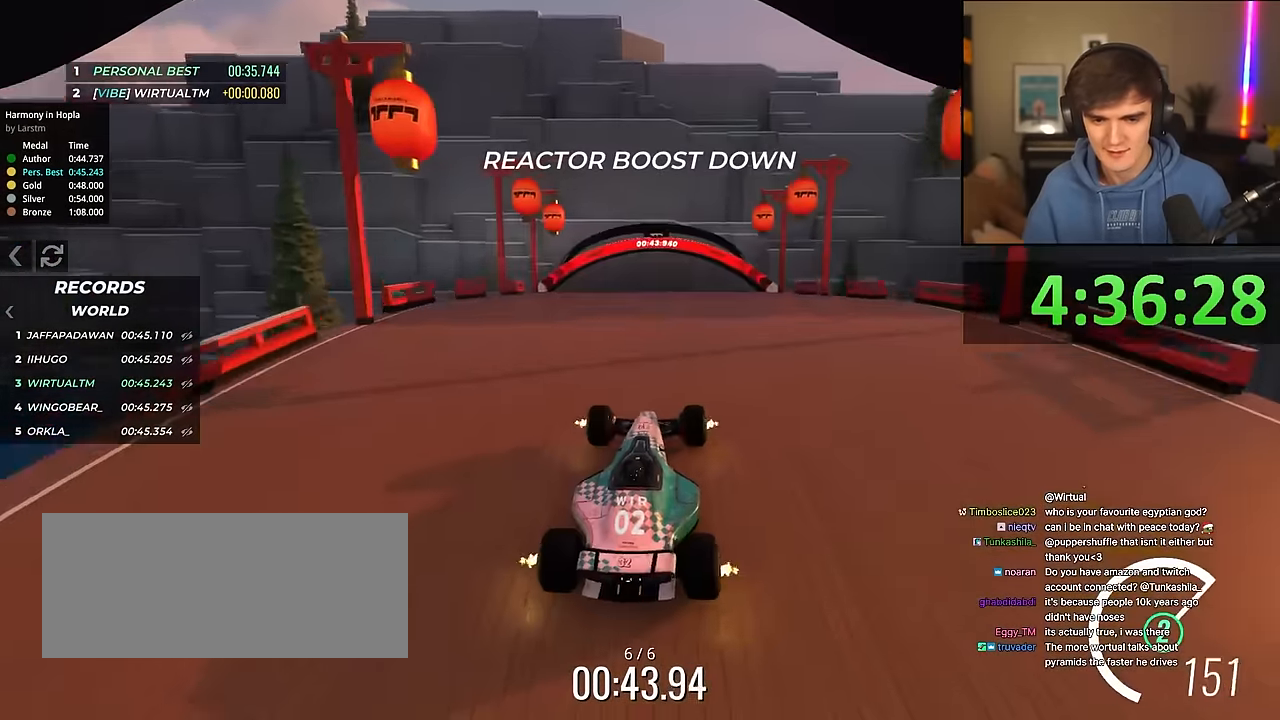
{"keys": ["up"], "events": [[33, "left", "down"], [133, "left", "up"]]}
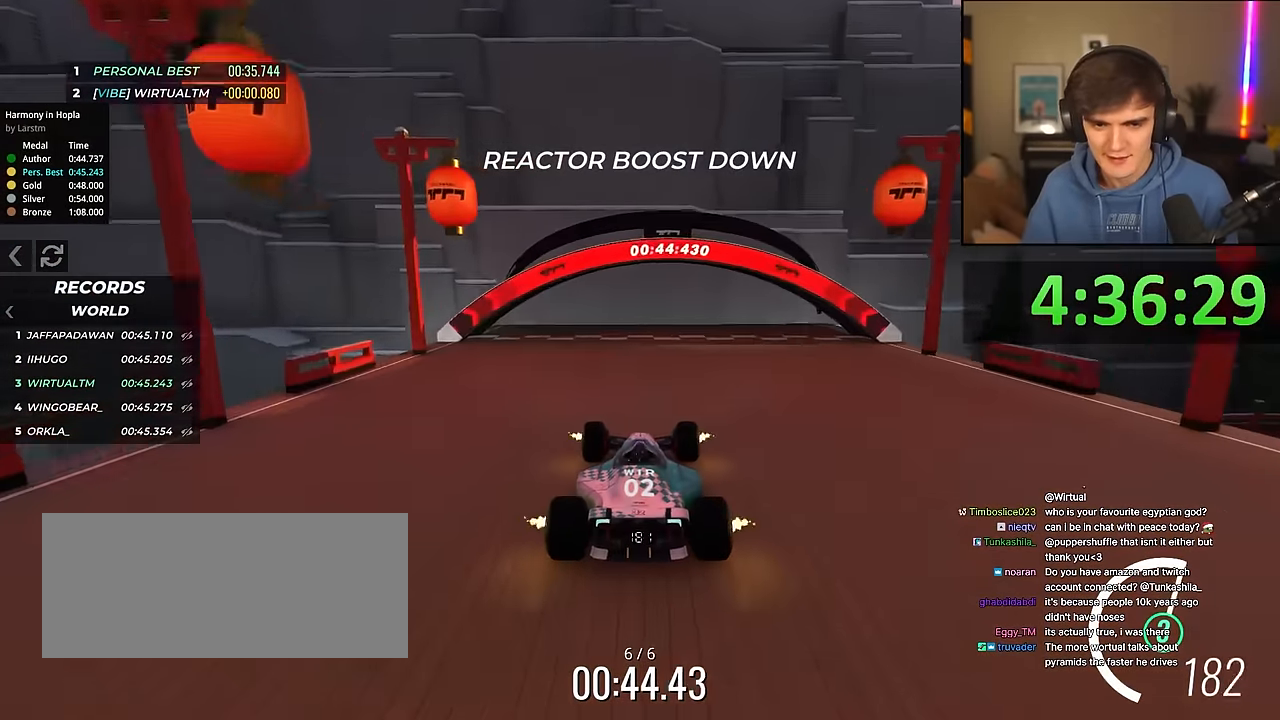
{"keys": ["up"], "events": []}
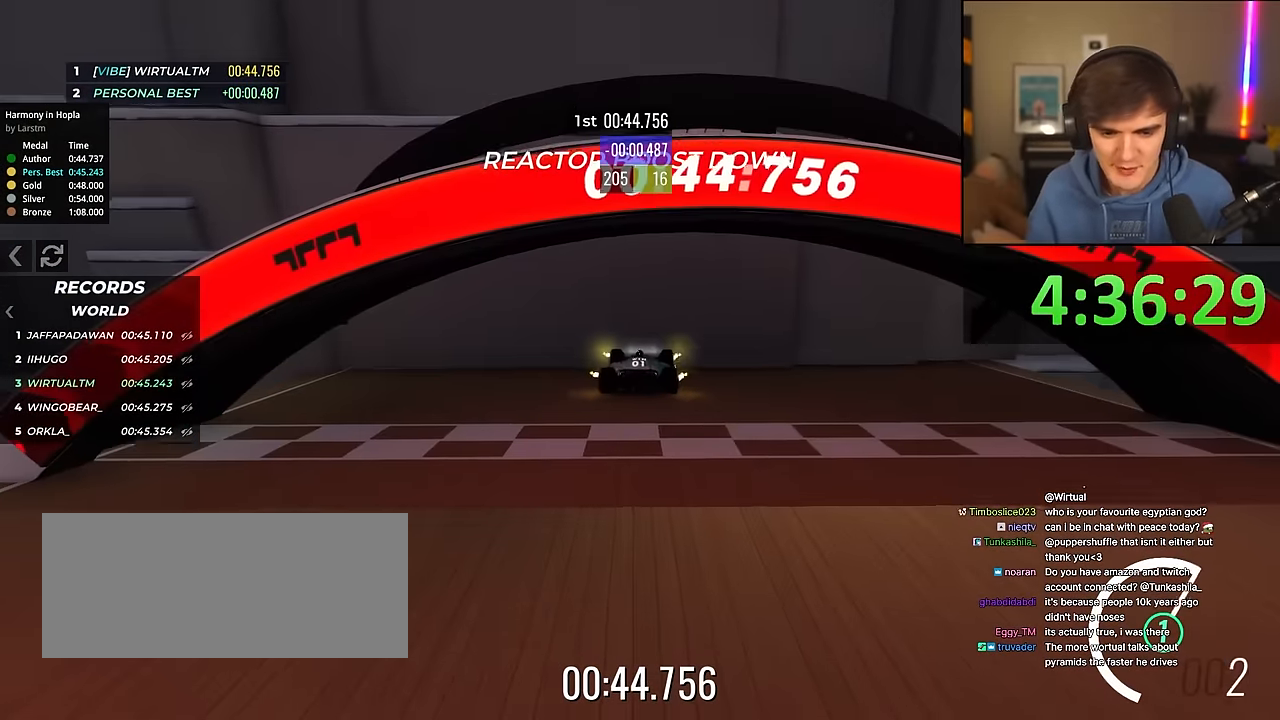
{"keys": [], "events": [[217, "up", "up"]]}